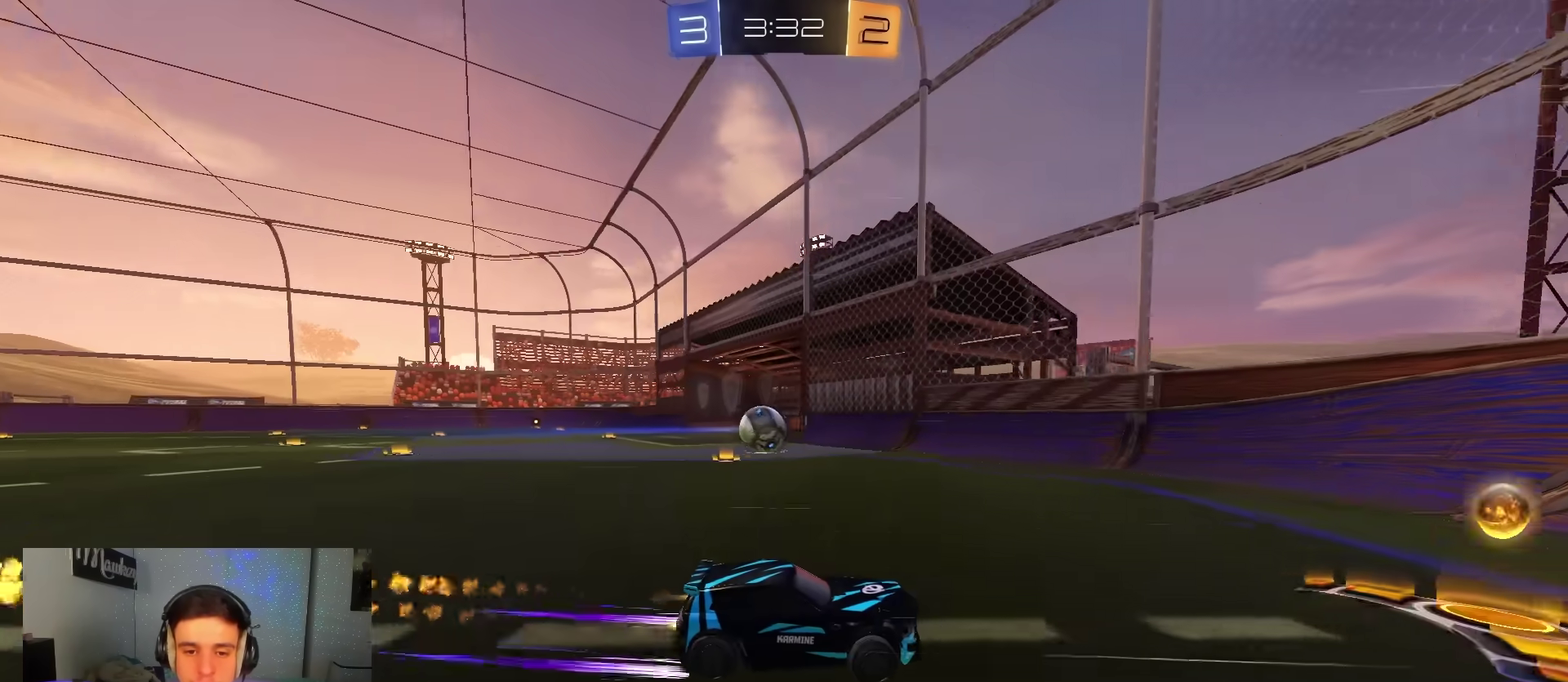
Gameplay with a controller (Xbox layout); each line is a JSON object with the inputs held at the frame after it (dt_ms = milliseconds from this image to that frame). "events" lists button and stick changes between this image and that frame as [ms after this image, input, new state], when the widget could be followed in between. Not read: HOME.
{"dt_ms": 800, "buttons": ["R2"], "left_stick": "center", "right_stick": "center", "events": [[100, "B", "up"], [150, "B", "down"], [267, "left_stick", "center"], [383, "left_stick", "left"], [500, "left_stick", "center"], [633, "left_stick", "left"], [650, "B", "up"], [750, "left_stick", "center"]]}
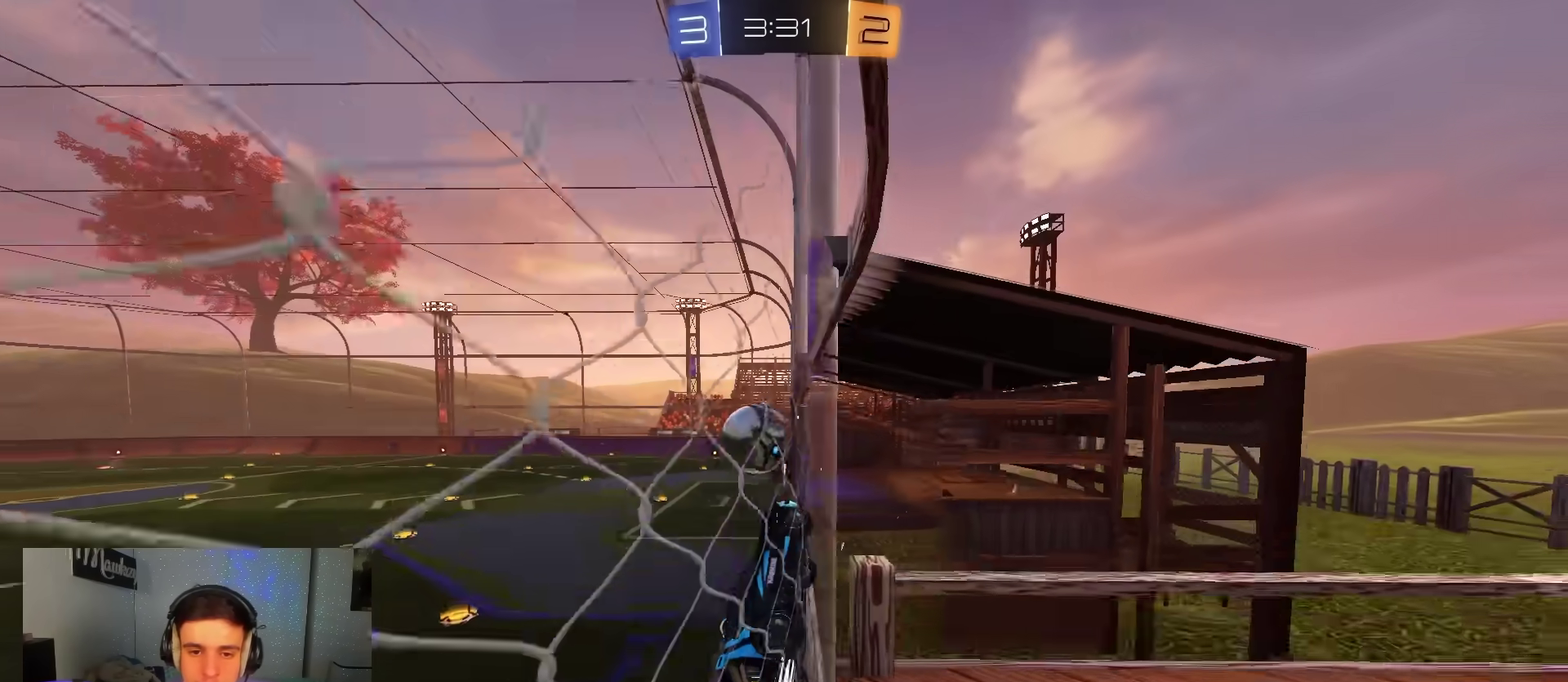
{"dt_ms": 300, "buttons": ["A", "L2", "R1"], "left_stick": "up-left", "right_stick": "center", "events": [[33, "L2", "down"], [33, "left_stick", "left"], [50, "R2", "up"], [167, "R2", "down"], [250, "A", "down"], [267, "R2", "up"], [300, "R1", "down"], [300, "left_stick", "up-left"]]}
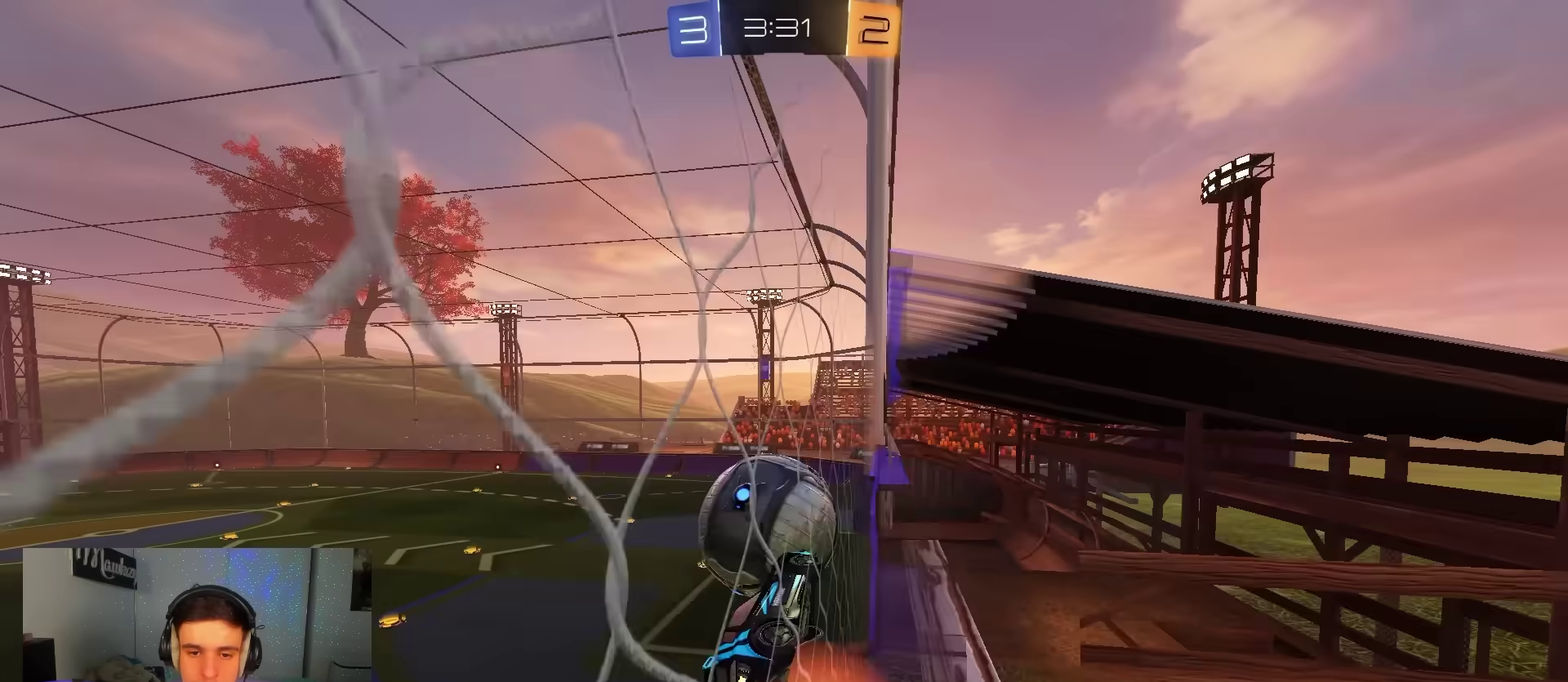
{"dt_ms": 600, "buttons": ["A", "B", "R1"], "left_stick": "down-left", "right_stick": "center", "events": [[83, "B", "down"], [133, "A", "up"], [183, "L2", "up"], [217, "left_stick", "down-right"], [283, "left_stick", "right"], [400, "R1", "up"], [450, "left_stick", "center"], [467, "A", "down"], [533, "R1", "down"], [550, "left_stick", "down-left"]]}
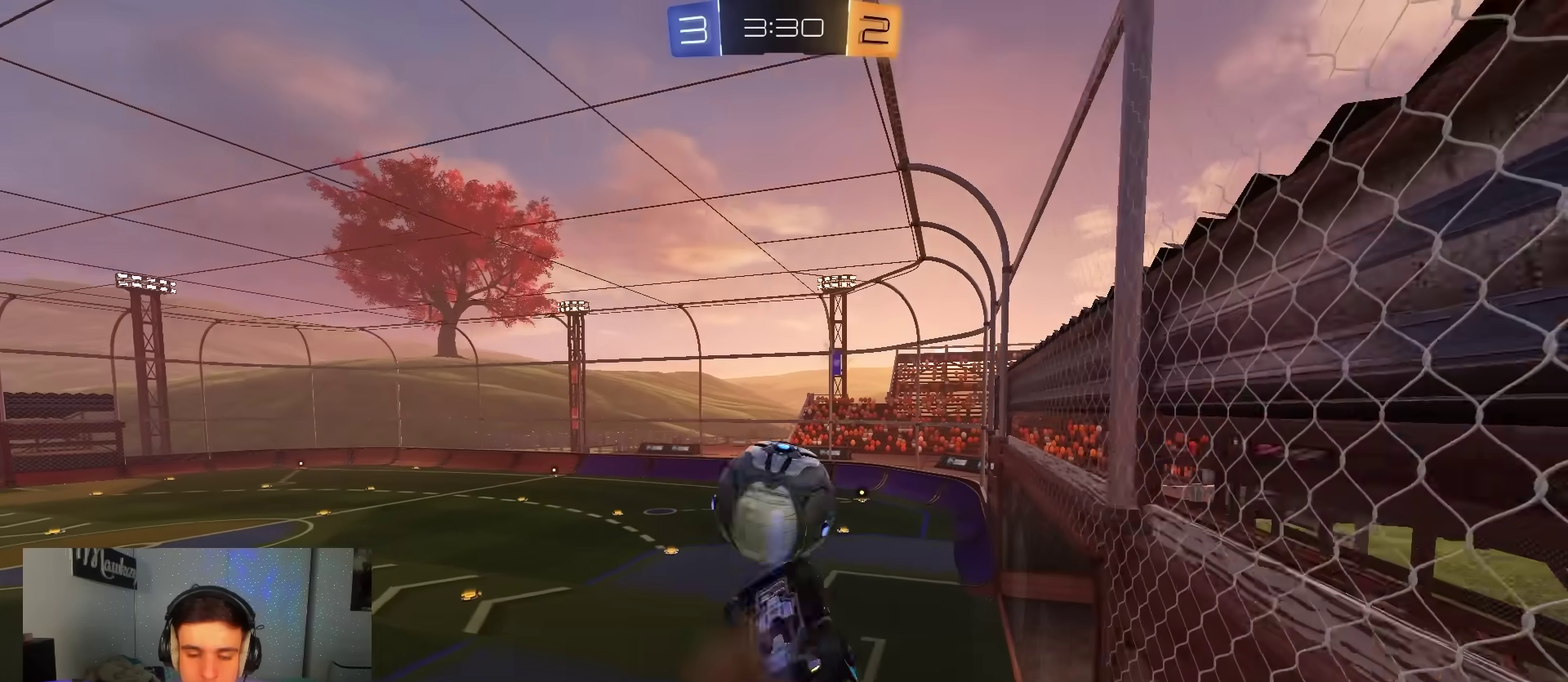
{"dt_ms": 400, "buttons": ["B"], "left_stick": "left", "right_stick": "center", "events": [[50, "A", "up"], [167, "left_stick", "down-right"], [217, "left_stick", "right"], [283, "R1", "up"], [317, "left_stick", "center"], [367, "left_stick", "left"]]}
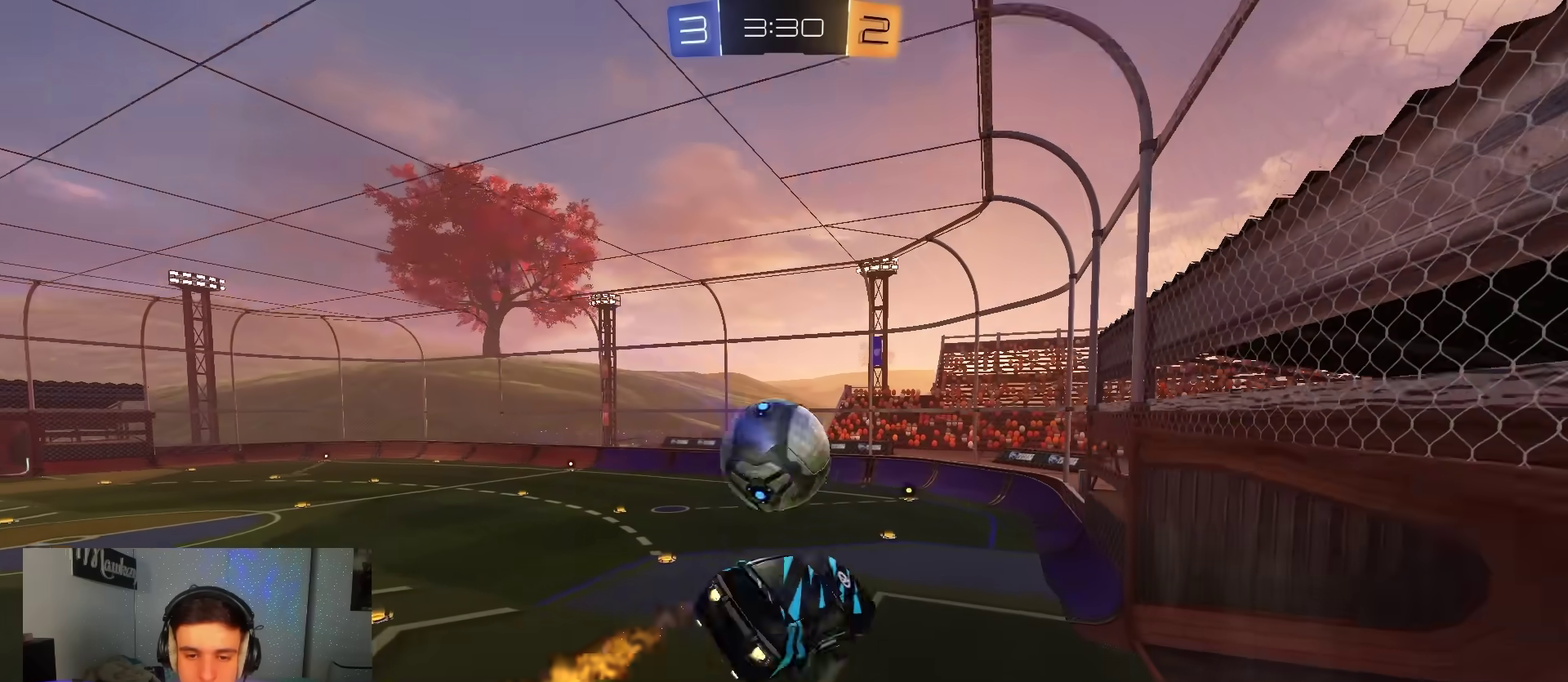
{"dt_ms": 500, "buttons": ["B", "R1"], "left_stick": "left", "right_stick": "center", "events": [[100, "left_stick", "center"], [267, "L1", "down"], [267, "left_stick", "left"], [317, "L1", "up"], [317, "R2", "down"], [400, "R2", "up"], [450, "R1", "down"]]}
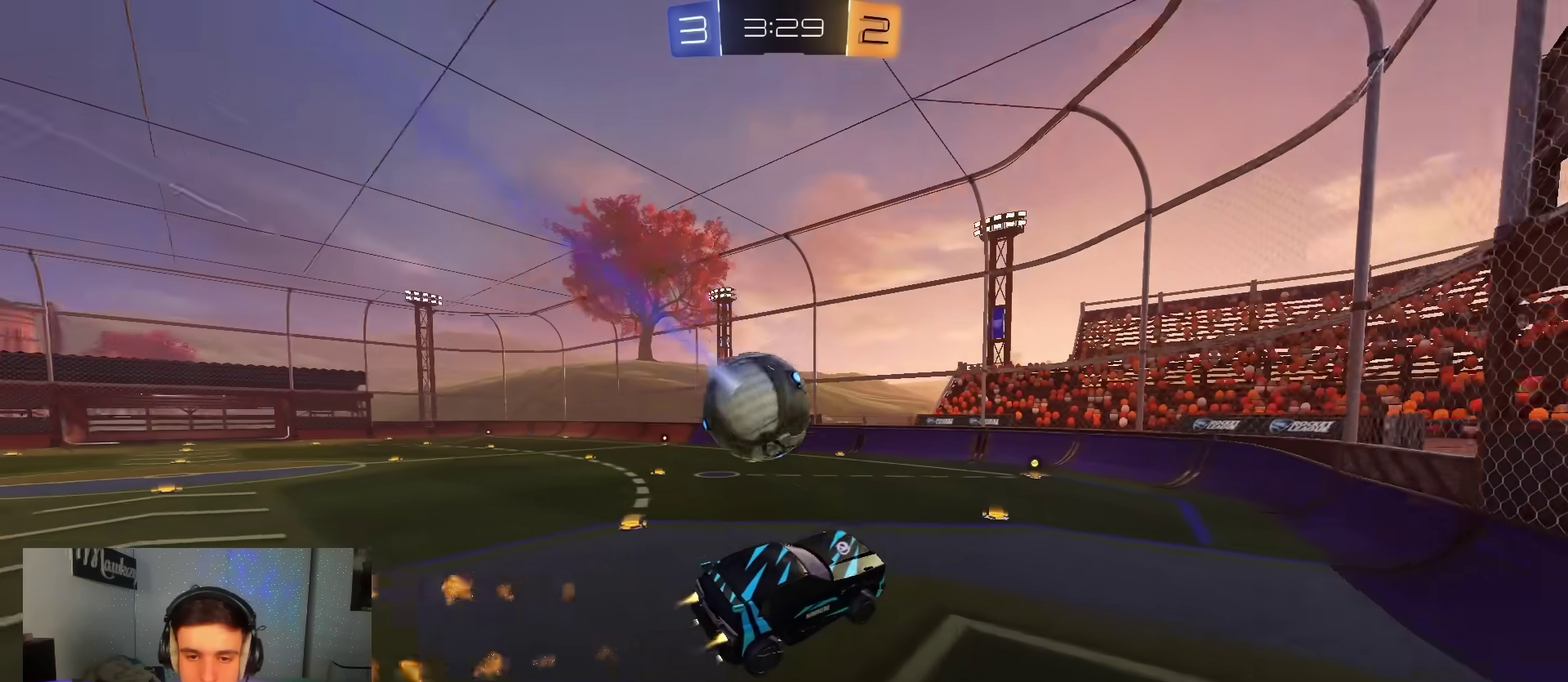
{"dt_ms": 500, "buttons": ["B", "R2"], "left_stick": "center", "right_stick": "center", "events": [[33, "R1", "up"], [133, "left_stick", "center"], [183, "left_stick", "right"], [383, "R2", "down"], [433, "left_stick", "center"]]}
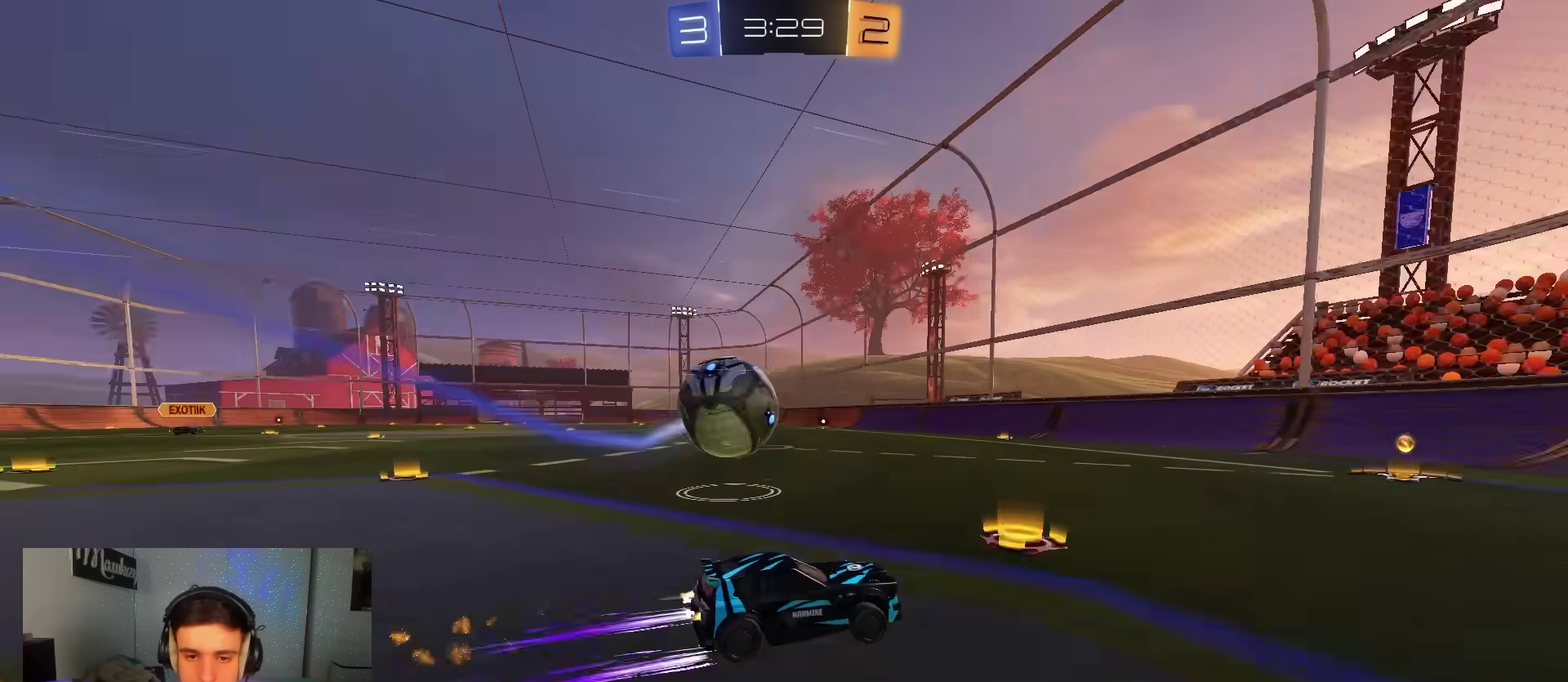
{"dt_ms": 400, "buttons": ["R2"], "left_stick": "center", "right_stick": "center", "events": [[17, "B", "up"], [117, "left_stick", "left"], [233, "left_stick", "center"]]}
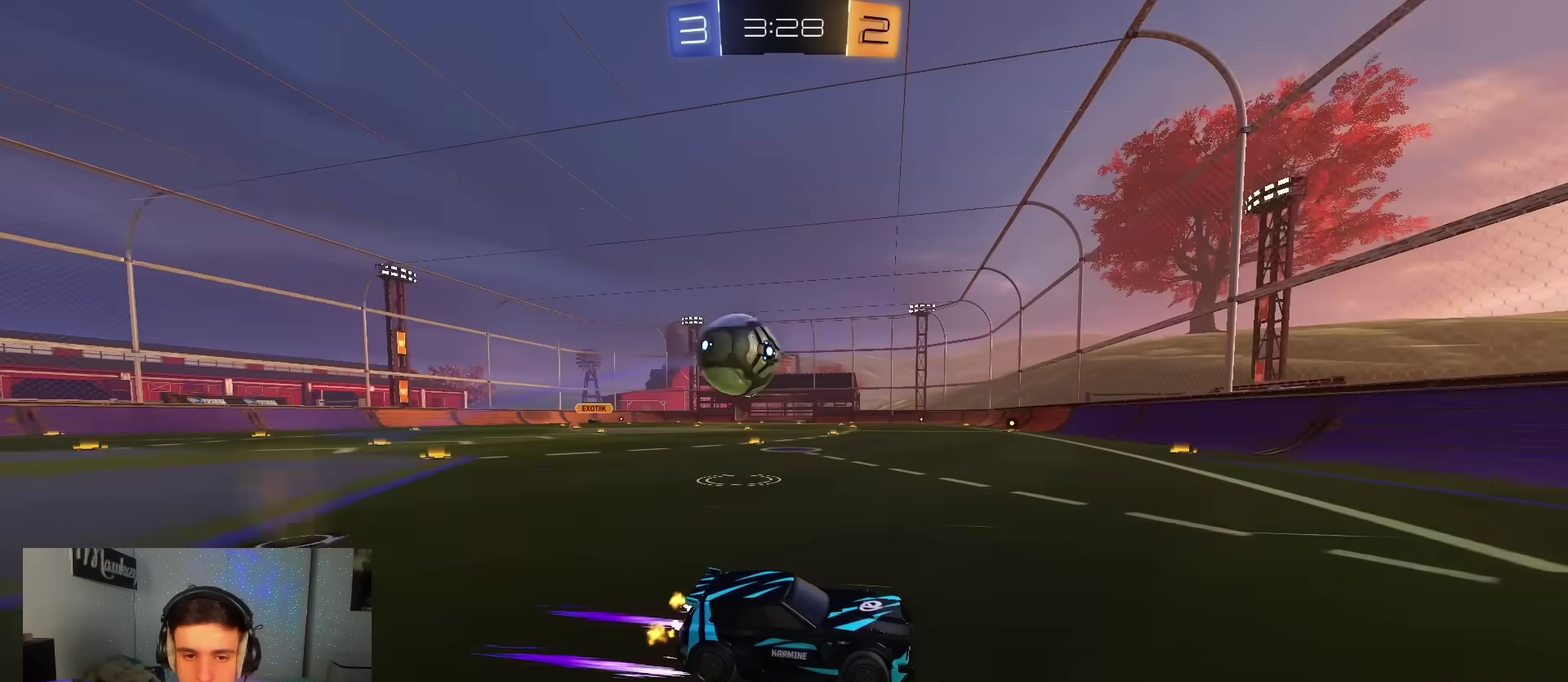
{"dt_ms": 600, "buttons": ["R2"], "left_stick": "left", "right_stick": "center", "events": [[50, "R2", "up"], [67, "left_stick", "left"], [233, "left_stick", "center"], [267, "L2", "down"], [367, "L2", "up"], [433, "left_stick", "left"], [450, "R2", "down"]]}
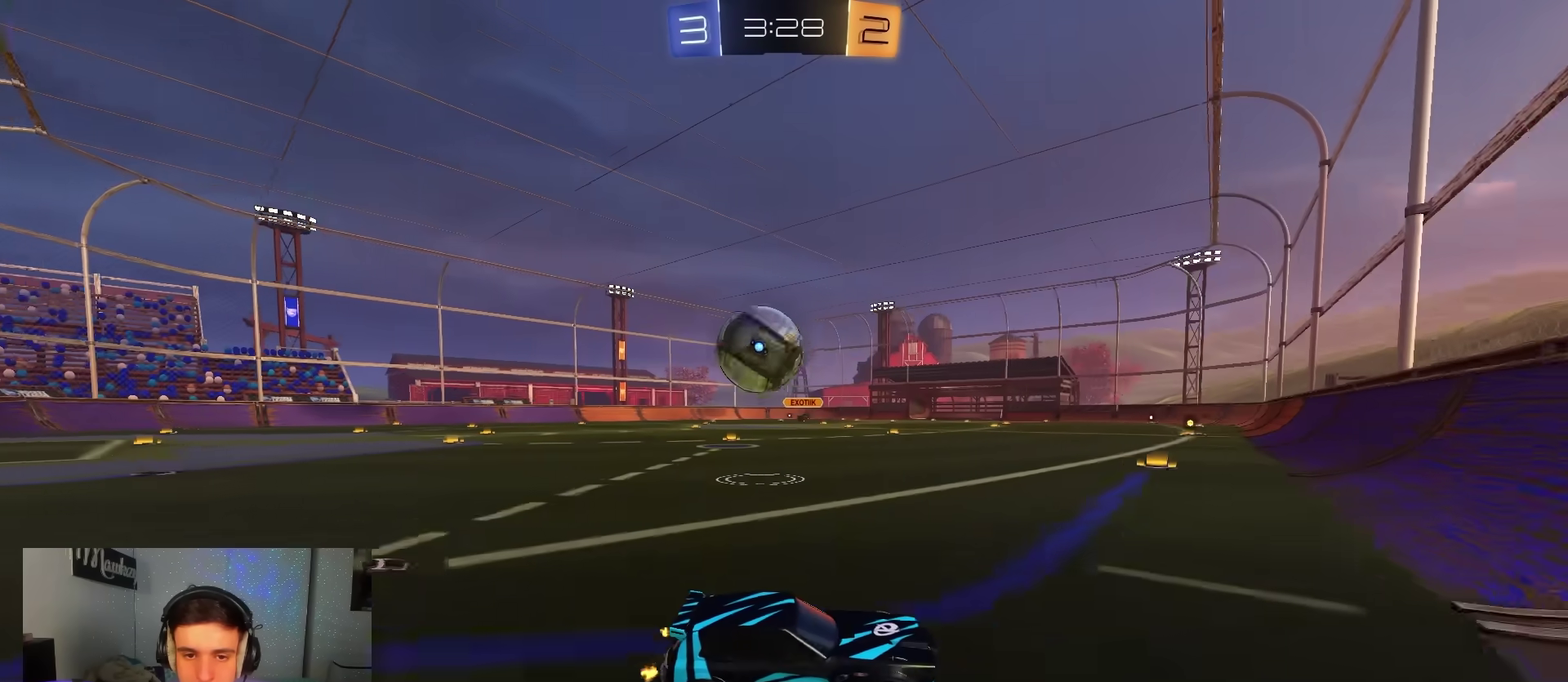
{"dt_ms": 300, "buttons": ["R2"], "left_stick": "left", "right_stick": "center", "events": [[17, "R2", "up"], [17, "X", "down"], [117, "L2", "down"], [117, "X", "up"], [167, "left_stick", "center"], [217, "R2", "down"], [233, "L2", "up"], [233, "left_stick", "left"]]}
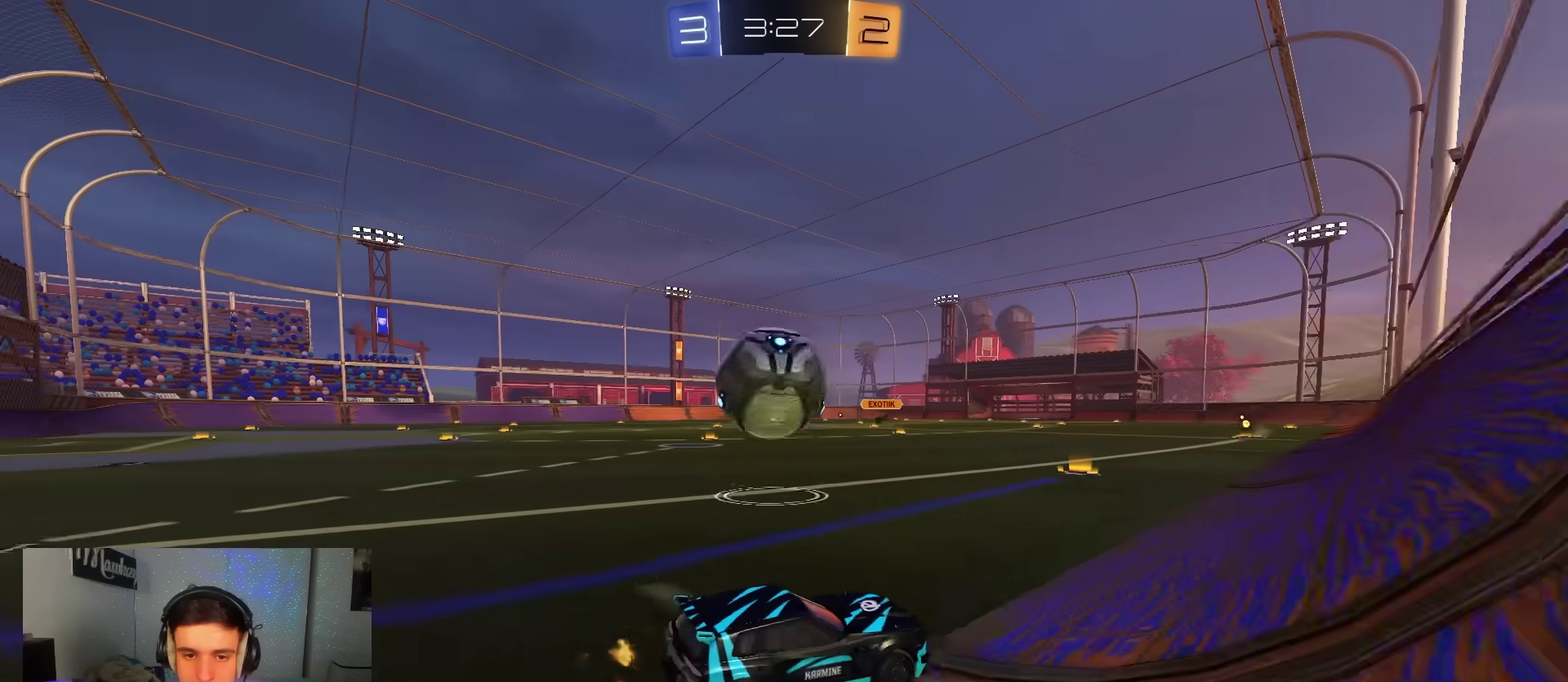
{"dt_ms": 900, "buttons": ["R2"], "left_stick": "center", "right_stick": "center", "events": [[100, "B", "down"], [100, "left_stick", "center"], [167, "left_stick", "left"], [250, "Y", "down"], [383, "Y", "up"], [400, "left_stick", "center"], [417, "B", "up"], [483, "R2", "up"], [533, "Y", "down"], [567, "L2", "down"], [617, "Y", "up"], [700, "L2", "up"], [733, "R2", "down"], [733, "Y", "down"], [833, "Y", "up"]]}
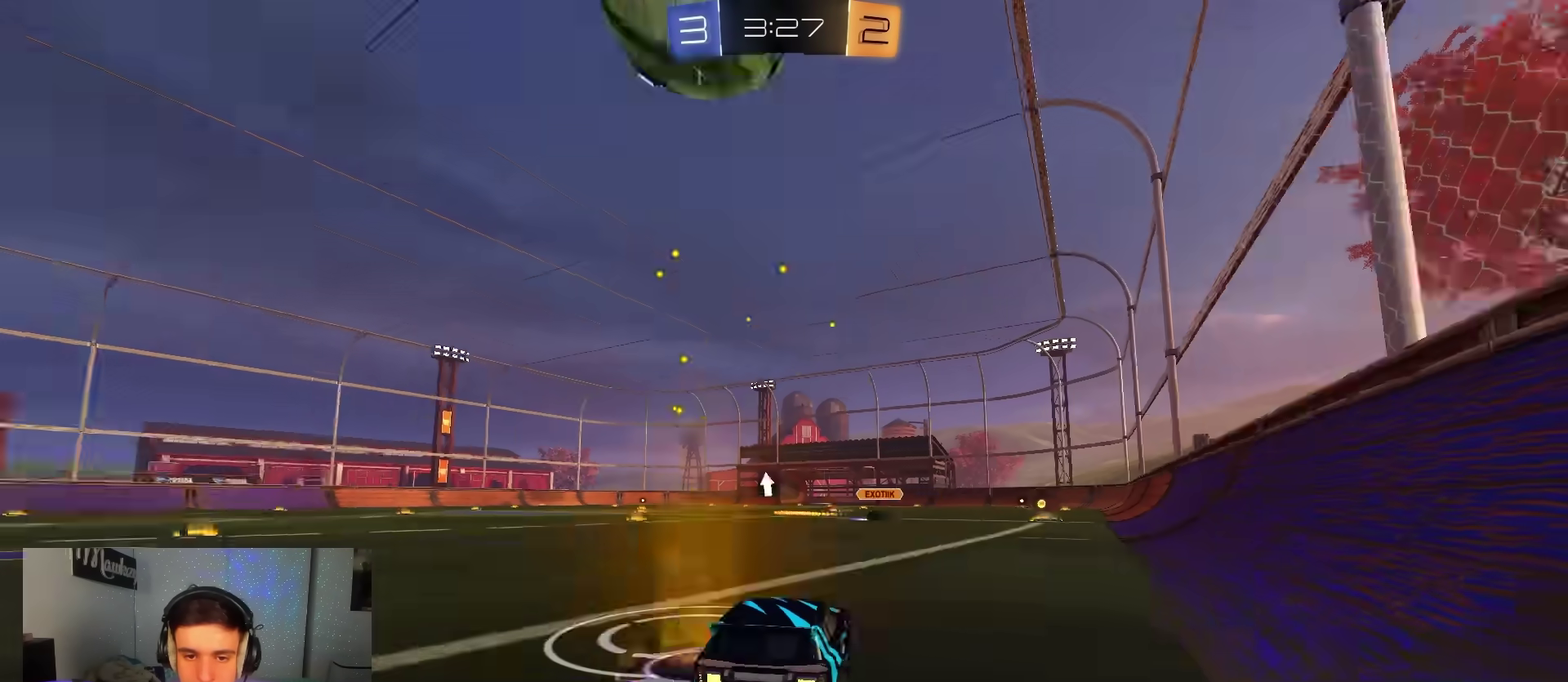
{"dt_ms": 300, "buttons": ["R2"], "left_stick": "center", "right_stick": "center", "events": [[150, "B", "down"], [217, "B", "up"]]}
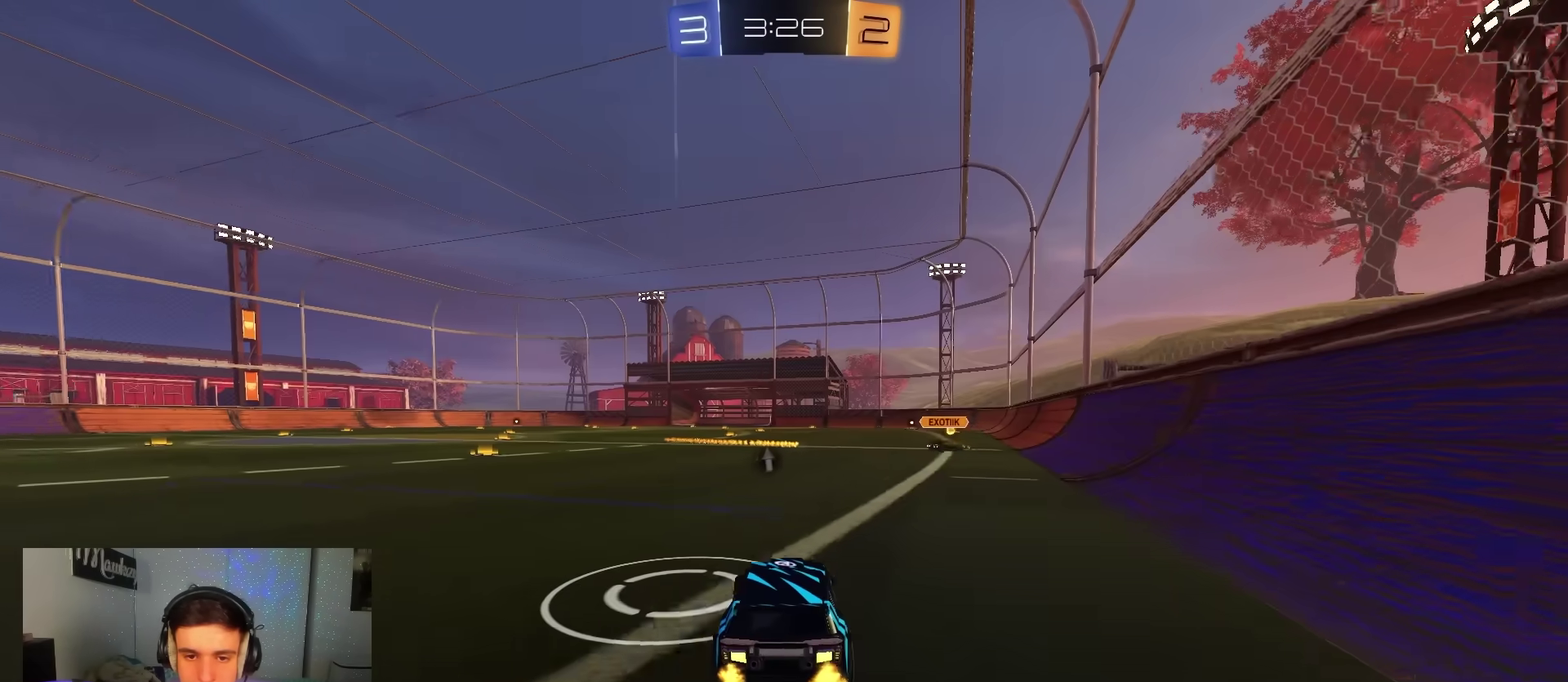
{"dt_ms": 700, "buttons": [], "left_stick": "center", "right_stick": "center", "events": [[200, "left_stick", "left"], [267, "left_stick", "center"], [350, "R2", "up"]]}
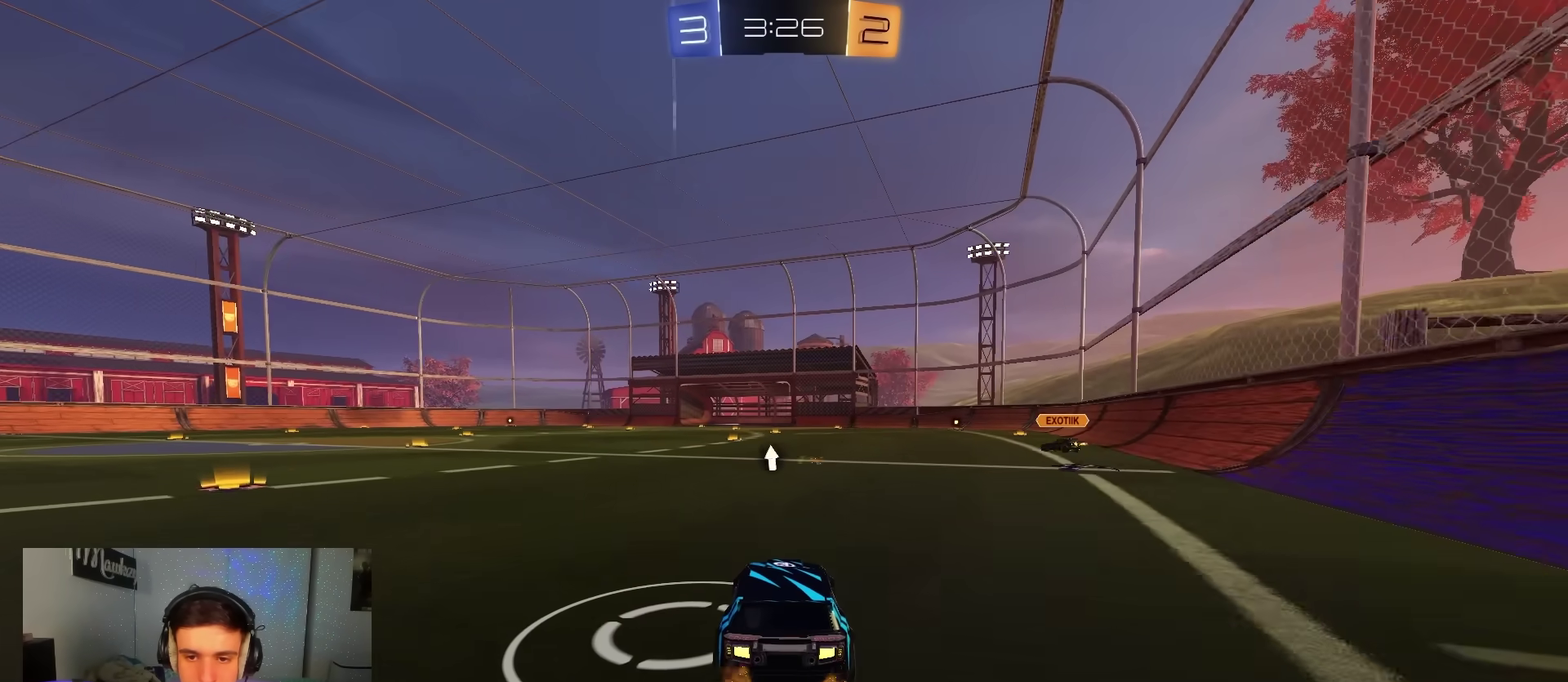
{"dt_ms": 300, "buttons": ["A", "R2"], "left_stick": "down", "right_stick": "center", "events": [[133, "A", "down"], [167, "left_stick", "down"], [250, "R2", "down"]]}